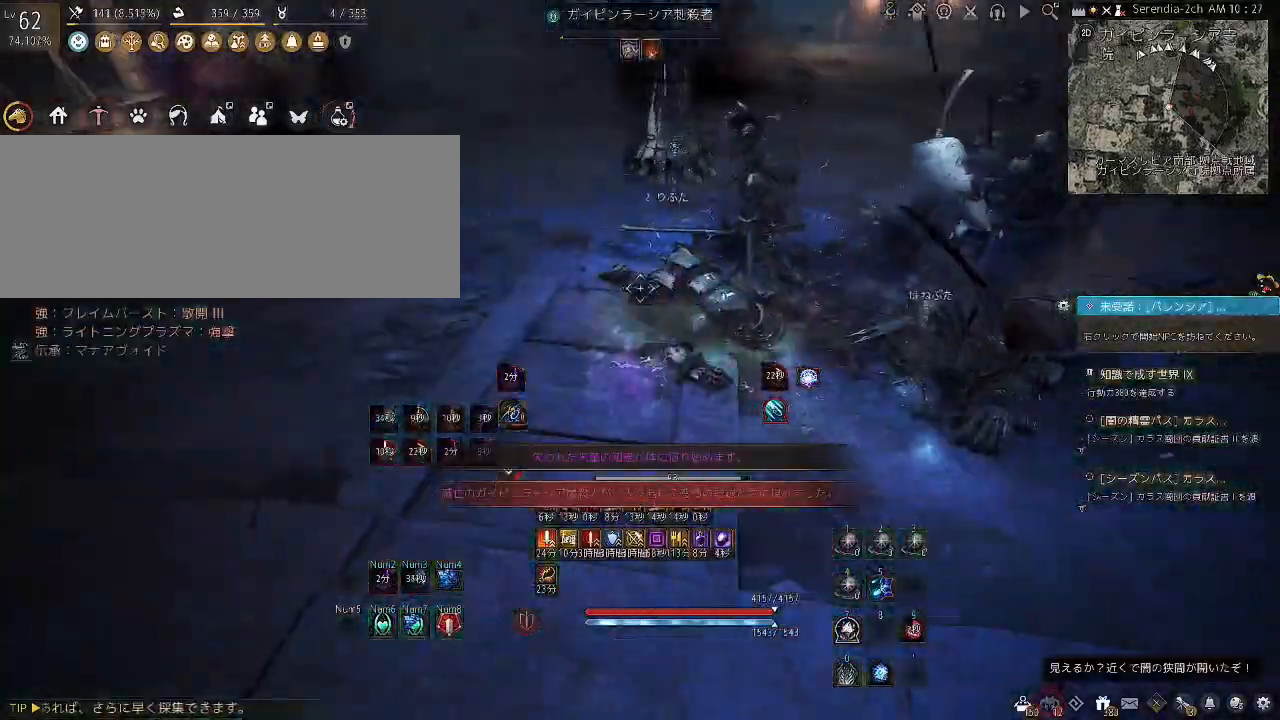
Gameplay with keyboard and mouse; each line is a JSON object with the keys and mouse buttons held at the frame after it. "events" lists presses ("down") and releases ("up") of "a", "c", "d", "e", "f", "q", "s", "shift", "space", "tab", "w", "x", "z", "mouse_left" and "mouse_right" between this image and that frame as [ms after this image, input, new state], when the widget could be followed in between. "mouse_left", "mouse_right" = the "left", "right" buttons of the "mouse" list. No other keys are recorded. Mouse movement is not recorded.
{"keys": [], "mouse": [], "events": [[133, "w", "down"], [167, "space", "down"], [367, "w", "up"], [434, "shift", "up"], [434, "space", "up"]]}
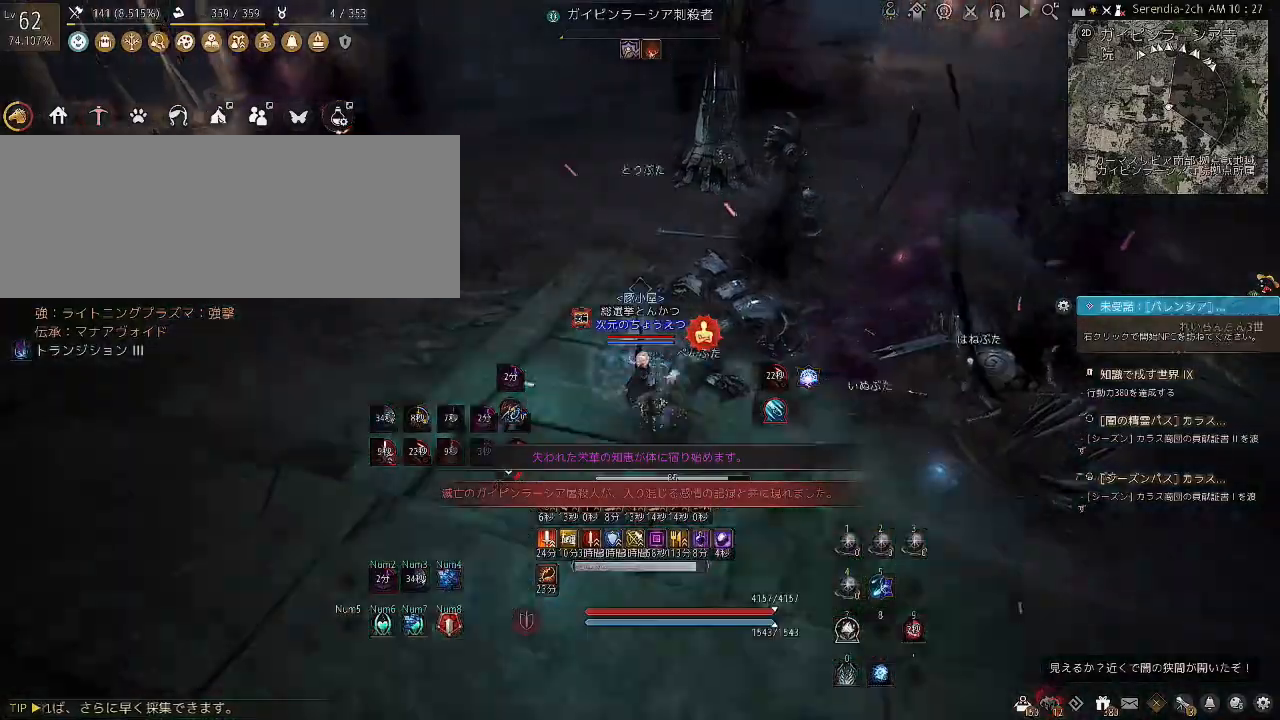
{"keys": [], "mouse": [], "events": []}
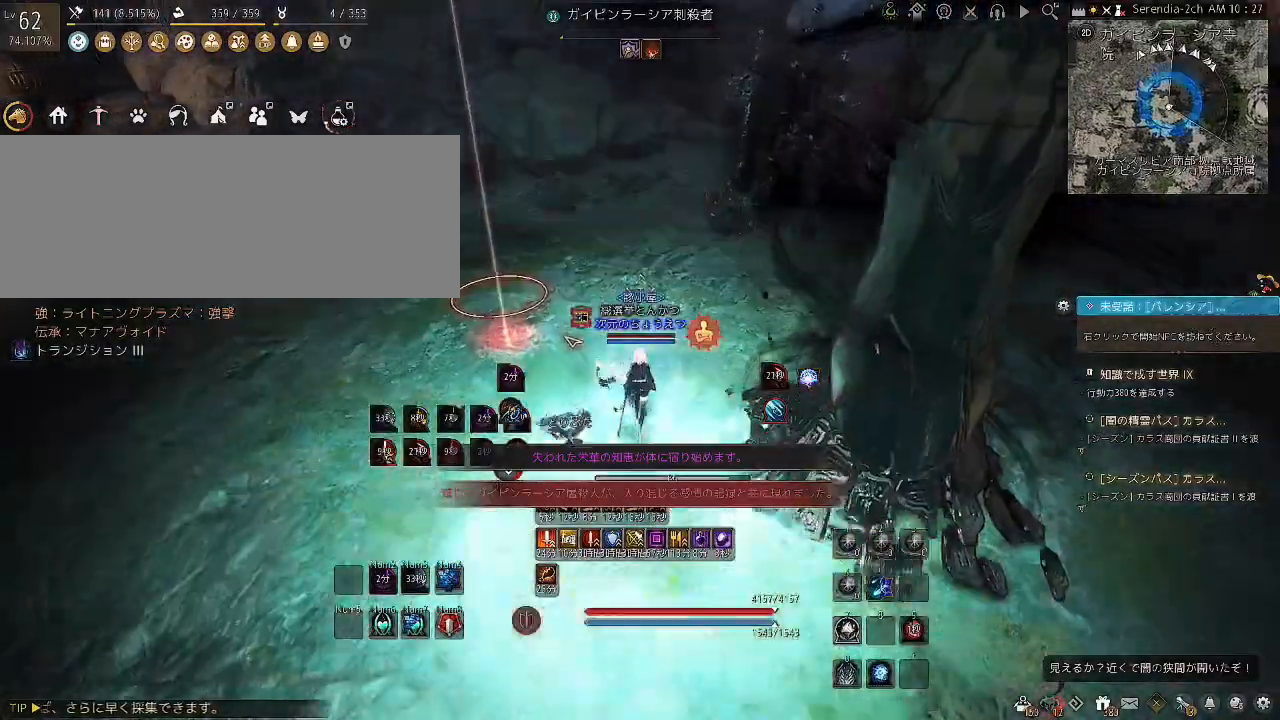
{"keys": ["s"], "mouse": [], "events": [[133, "s", "down"]]}
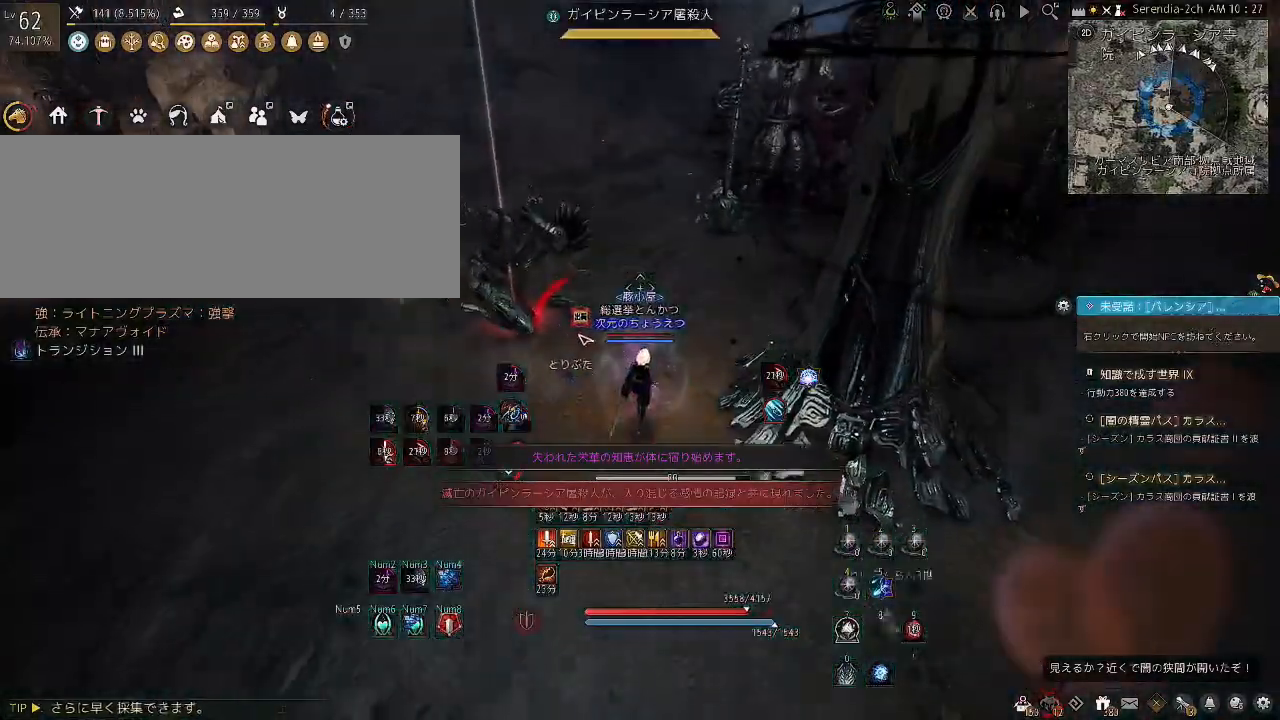
{"keys": ["a", "s"], "mouse": [], "events": [[134, "a", "down"]]}
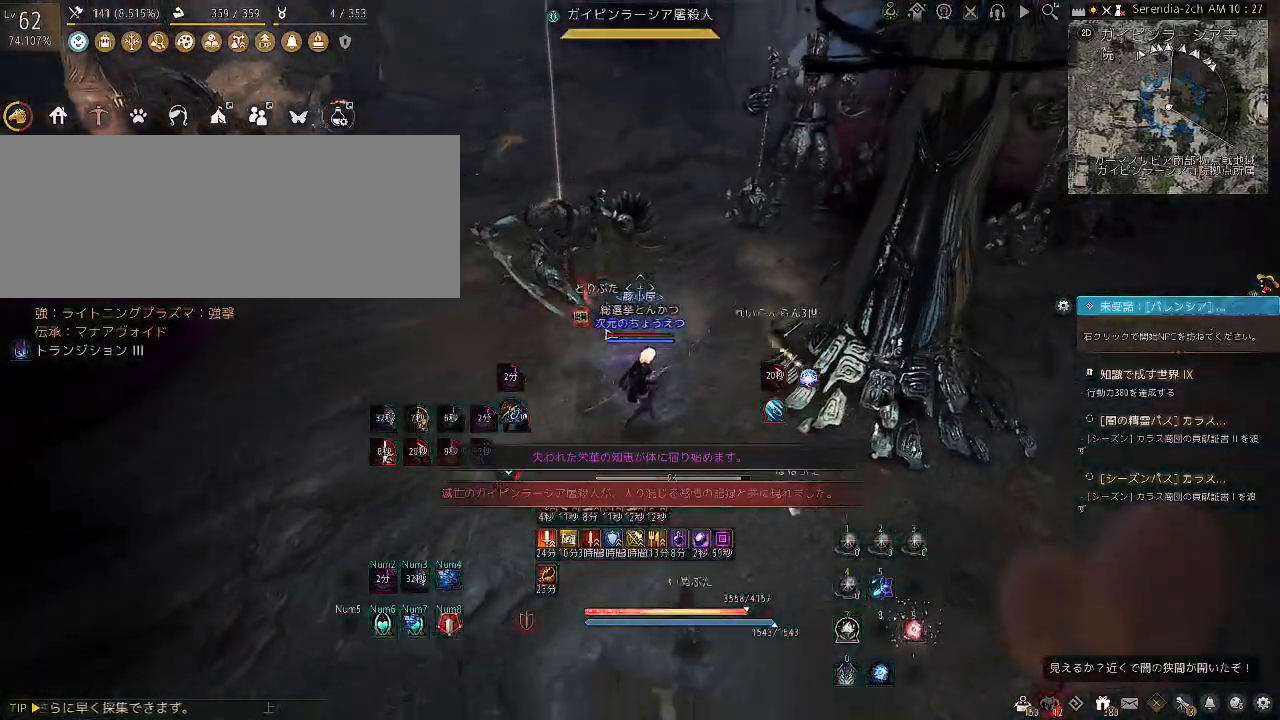
{"keys": [], "mouse": [], "events": [[434, "a", "up"], [434, "s", "up"]]}
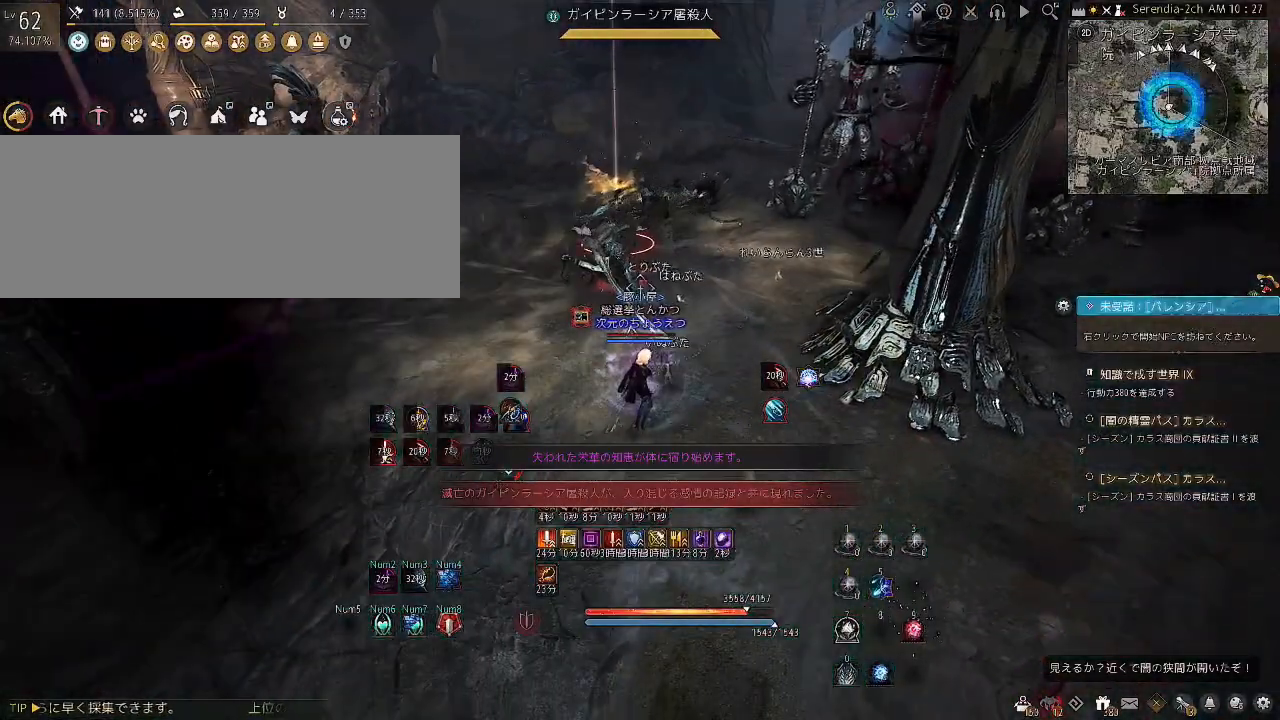
{"keys": ["shift"], "mouse": ["right"], "events": [[34, "shift", "down"], [134, "mouse_right", "down"]]}
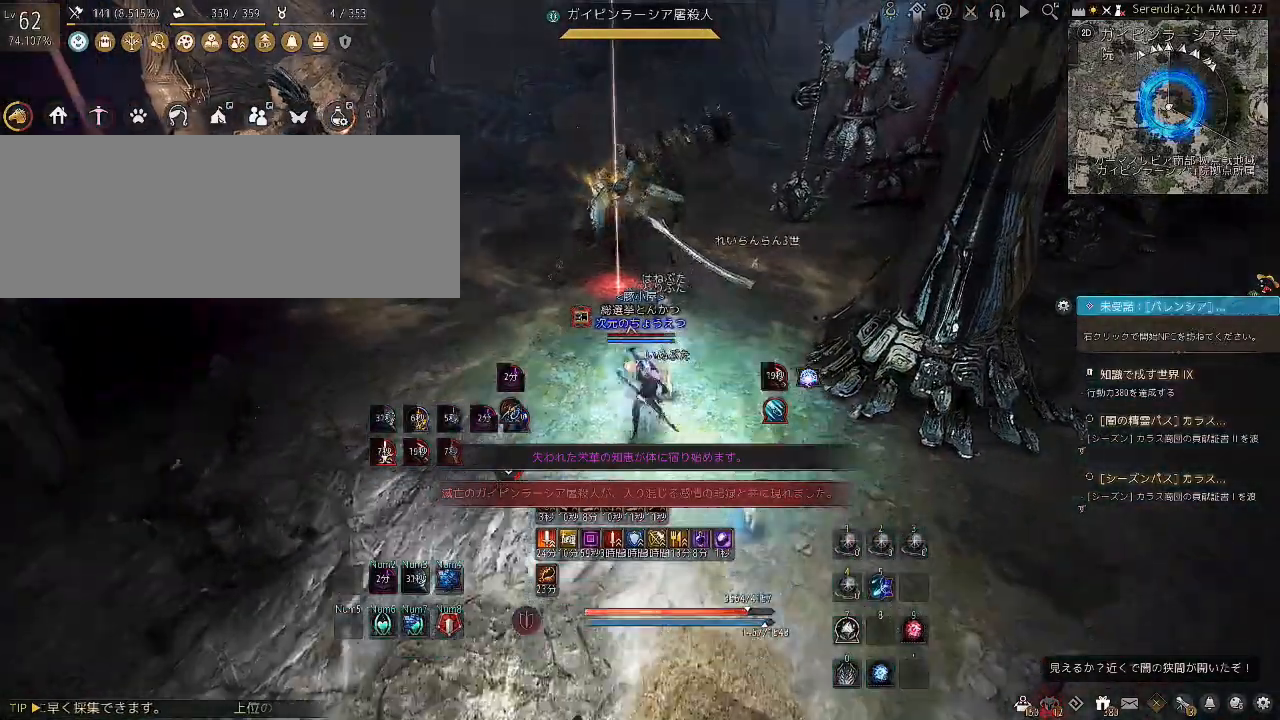
{"keys": ["shift"], "mouse": ["right"], "events": []}
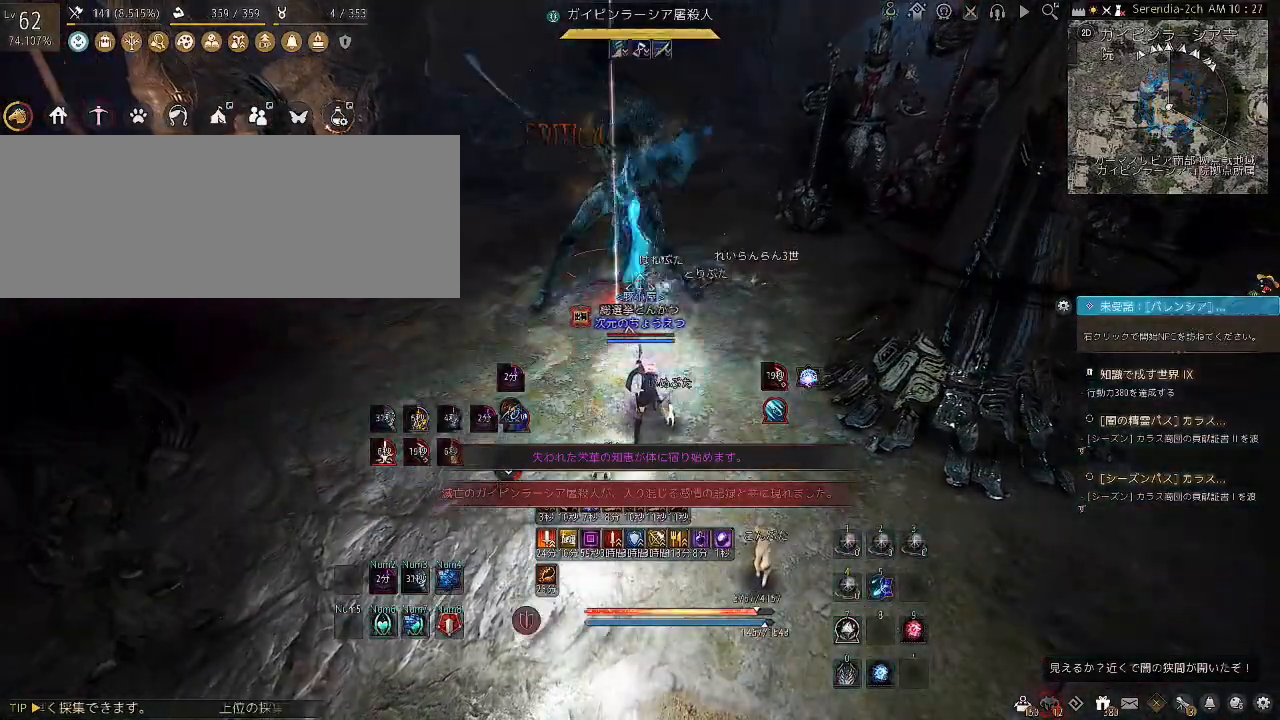
{"keys": ["shift"], "mouse": [], "events": [[501, "mouse_right", "up"]]}
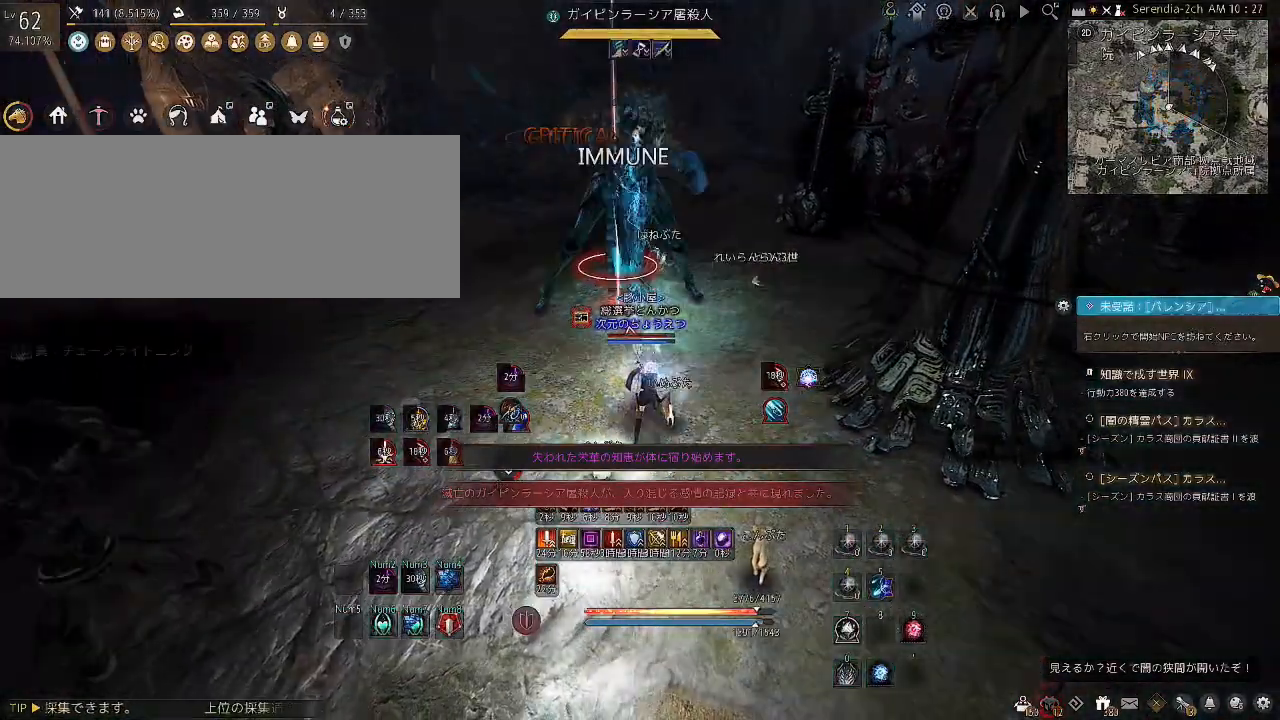
{"keys": [], "mouse": [], "events": [[33, "shift", "up"]]}
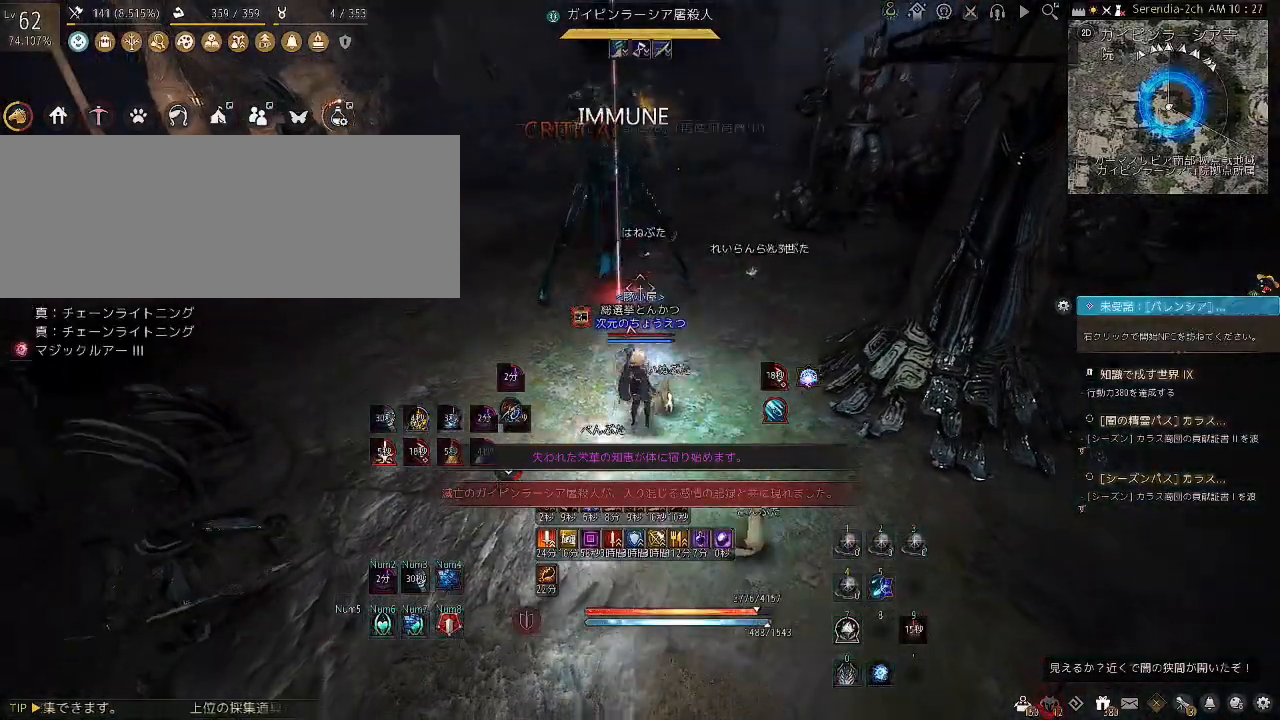
{"keys": [], "mouse": [], "events": []}
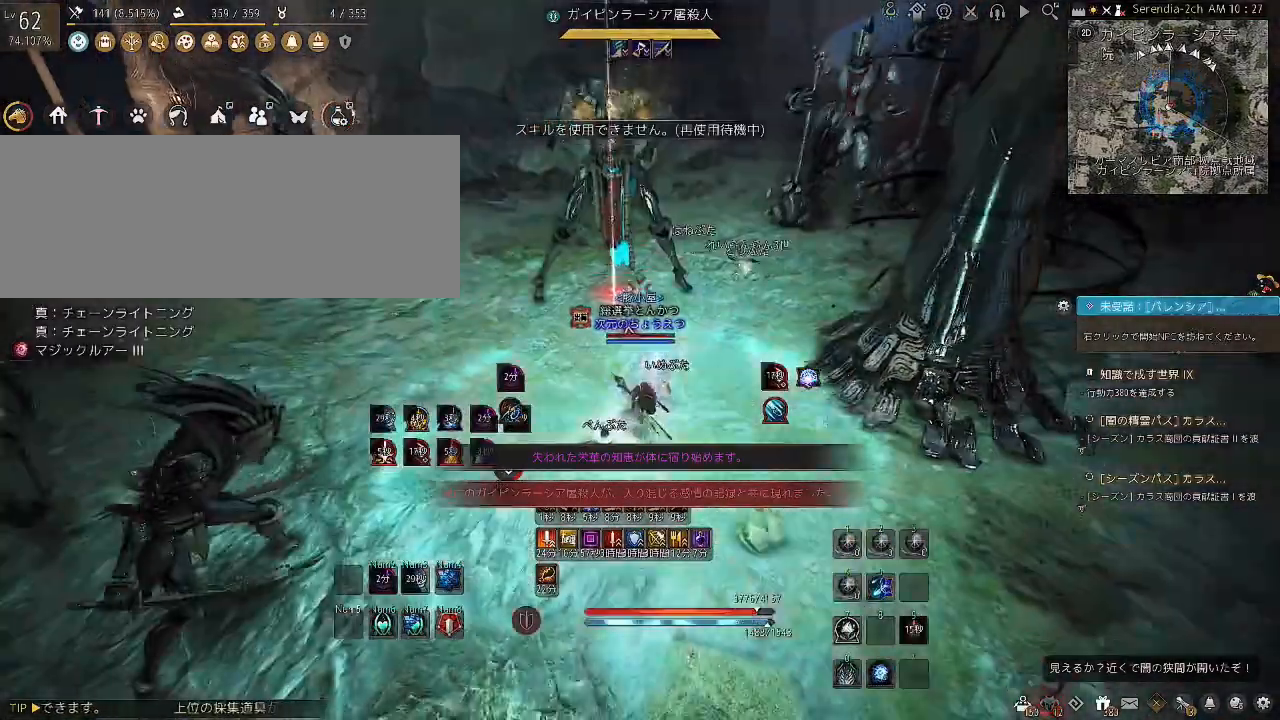
{"keys": ["a"], "mouse": [], "events": [[100, "a", "down"], [100, "shift", "down"], [300, "shift", "up"]]}
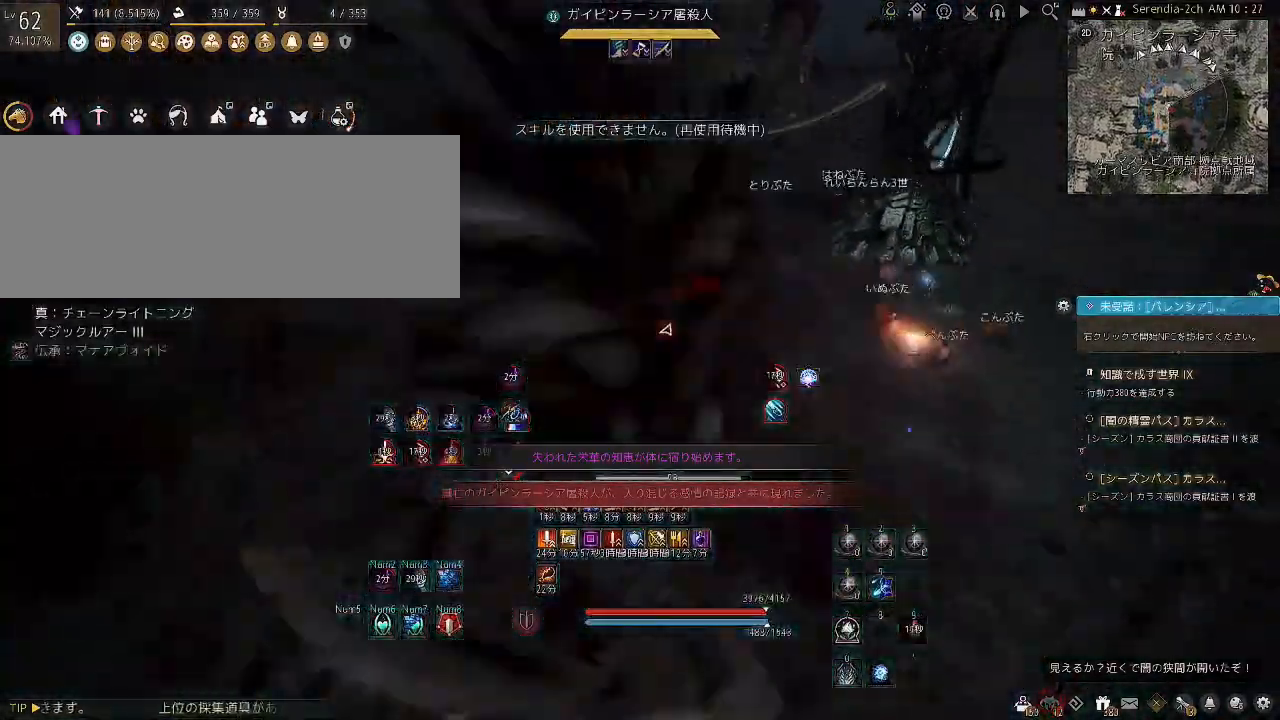
{"keys": ["a"], "mouse": ["left"], "events": [[301, "mouse_left", "down"]]}
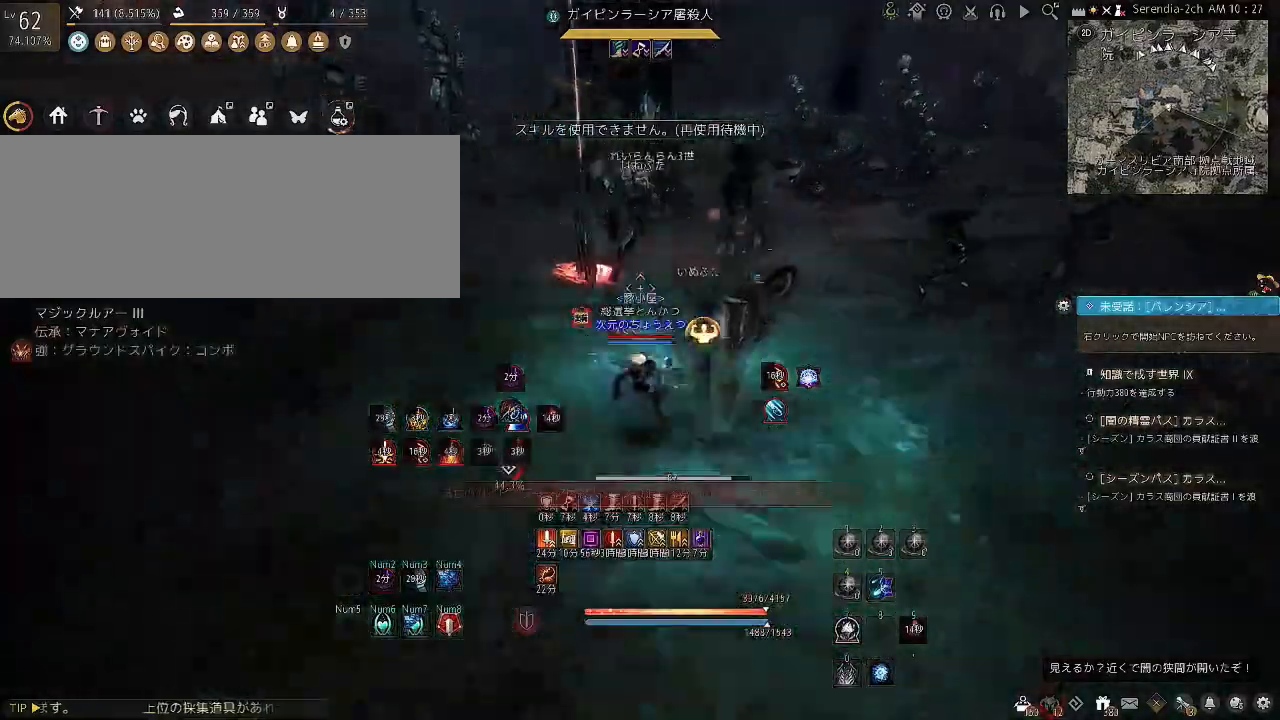
{"keys": ["s"], "mouse": ["right"], "events": [[167, "mouse_left", "up"], [233, "a", "up"], [233, "s", "down"], [300, "mouse_right", "down"]]}
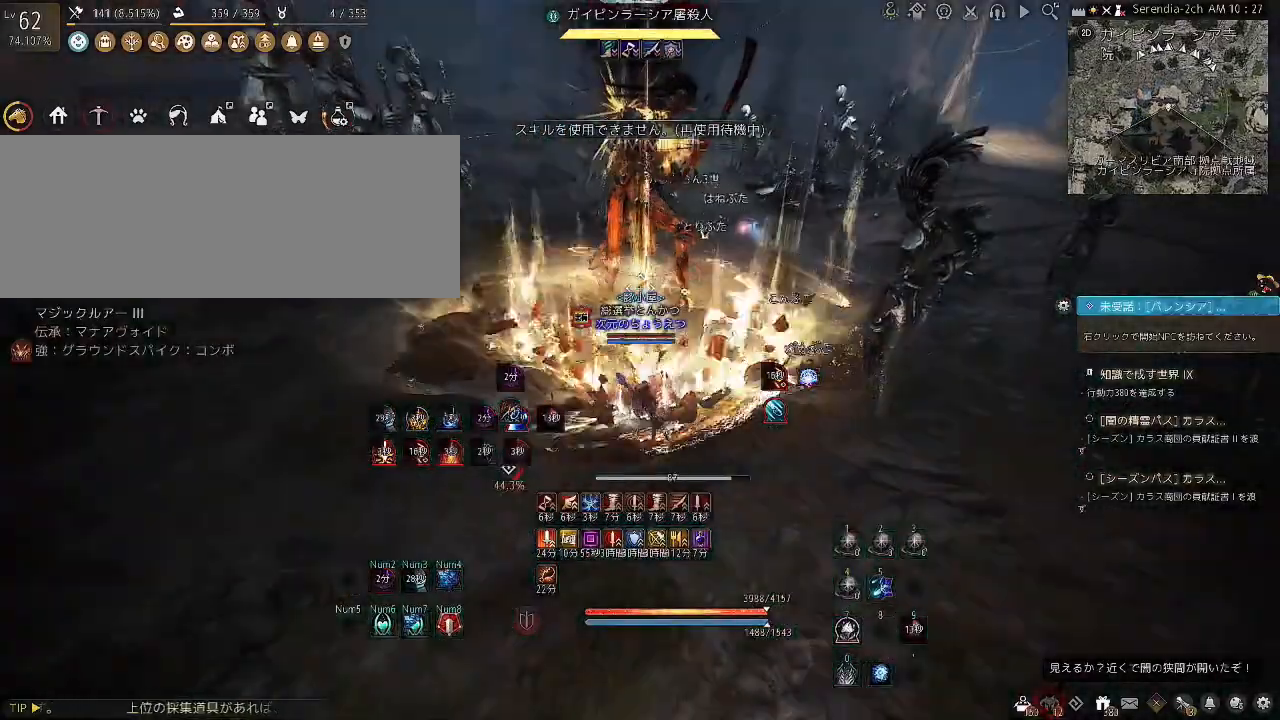
{"keys": ["w"], "mouse": [], "events": [[367, "mouse_right", "up"], [367, "s", "up"], [501, "w", "down"]]}
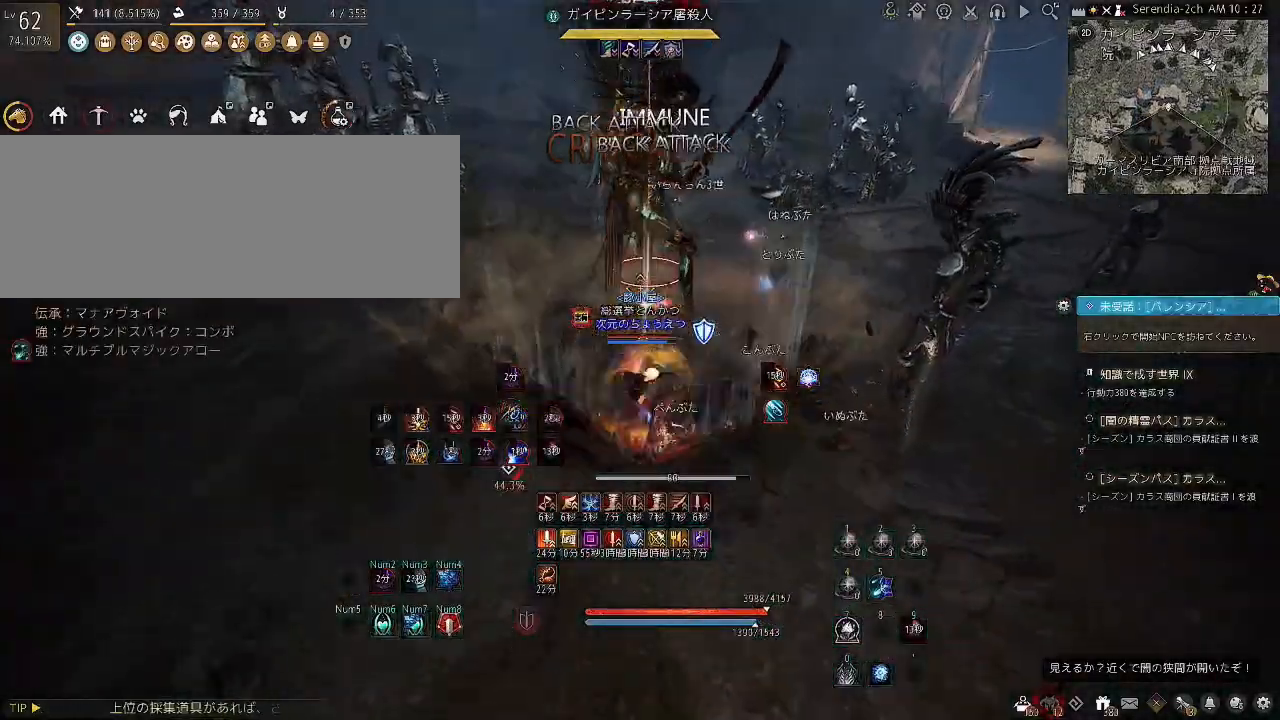
{"keys": ["c", "w"], "mouse": [], "events": [[66, "c", "down"], [167, "c", "up"], [200, "c", "down"], [300, "c", "up"], [367, "c", "down"], [467, "c", "up"], [500, "c", "down"]]}
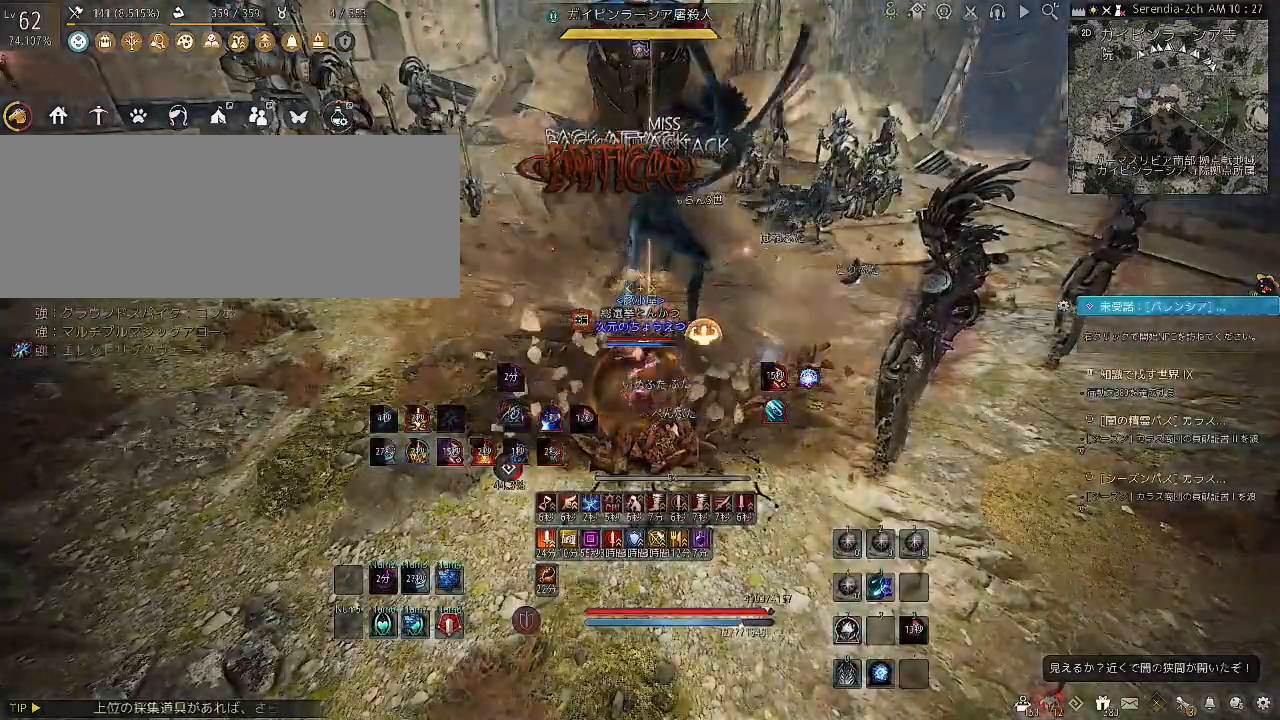
{"keys": ["c", "s"], "mouse": [], "events": [[134, "c", "up"], [301, "c", "down"], [301, "s", "down"], [301, "w", "up"]]}
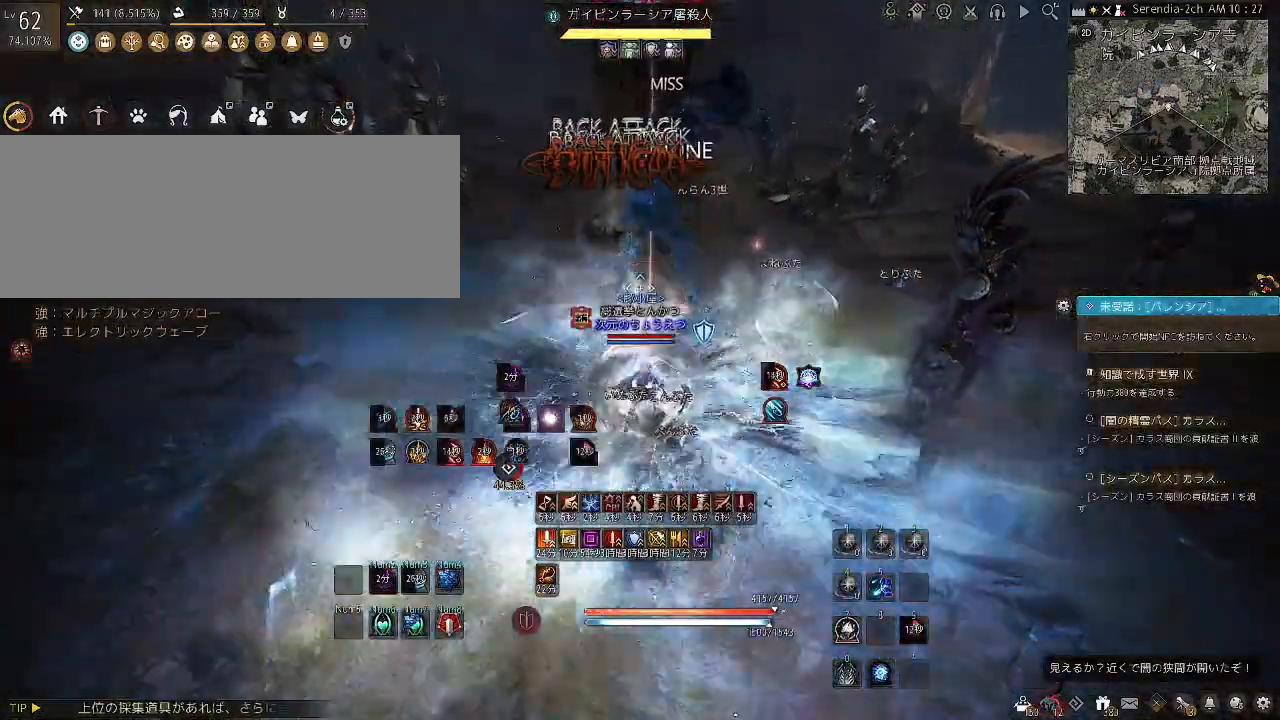
{"keys": ["s"], "mouse": [], "events": [[100, "c", "up"], [133, "c", "down"], [233, "c", "up"], [300, "c", "down"], [500, "c", "up"]]}
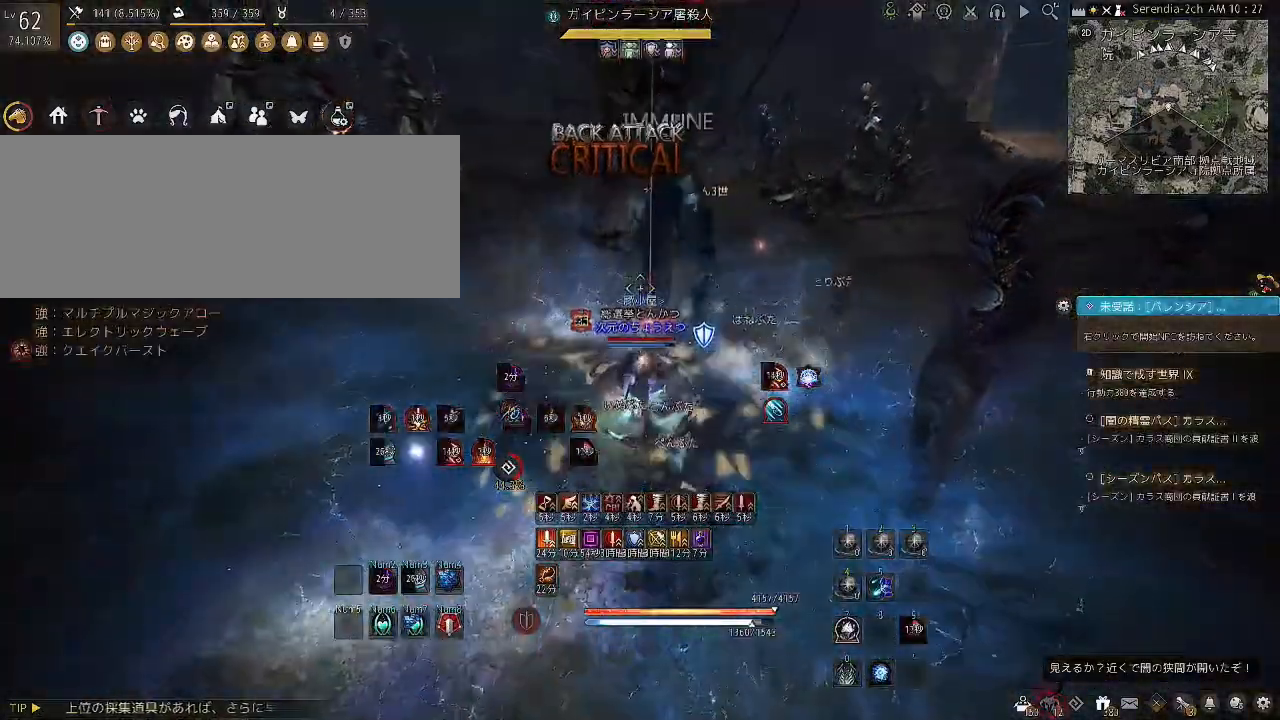
{"keys": ["shift"], "mouse": ["left", "right"], "events": [[67, "s", "up"], [200, "mouse_right", "down"], [200, "shift", "down"], [234, "mouse_left", "down"]]}
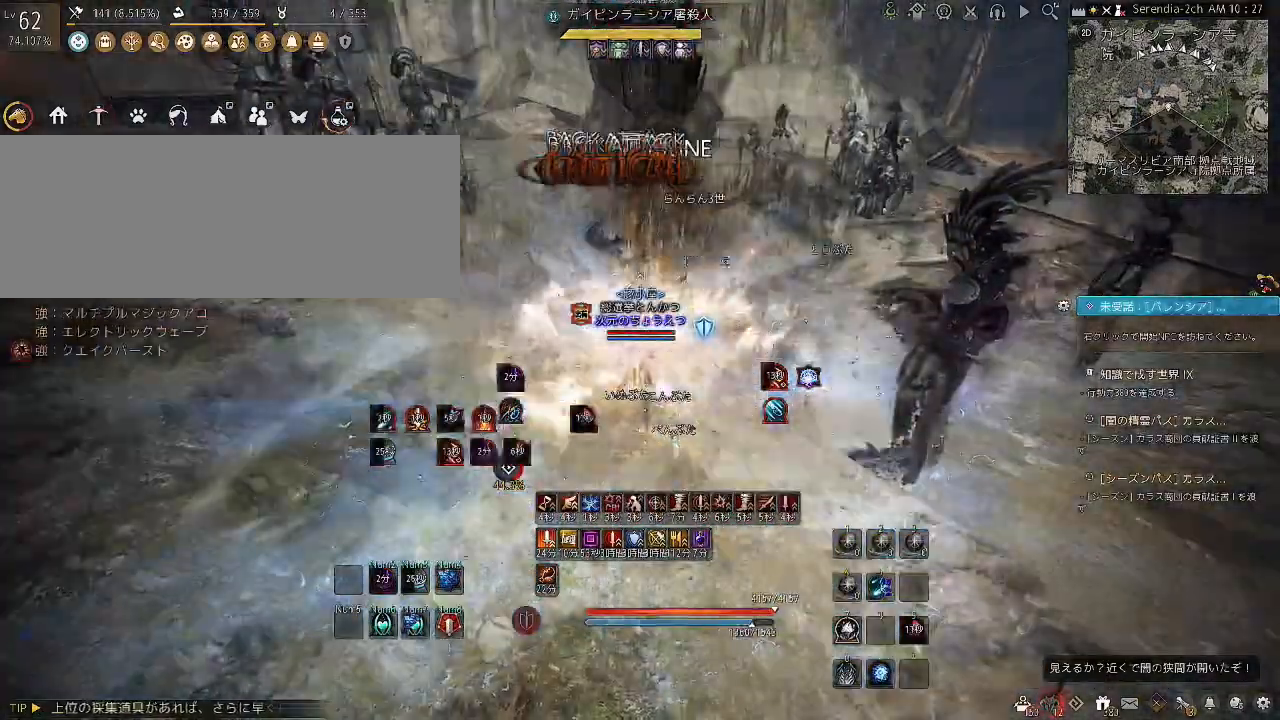
{"keys": [], "mouse": ["left"], "events": [[233, "shift", "up"], [300, "mouse_right", "up"]]}
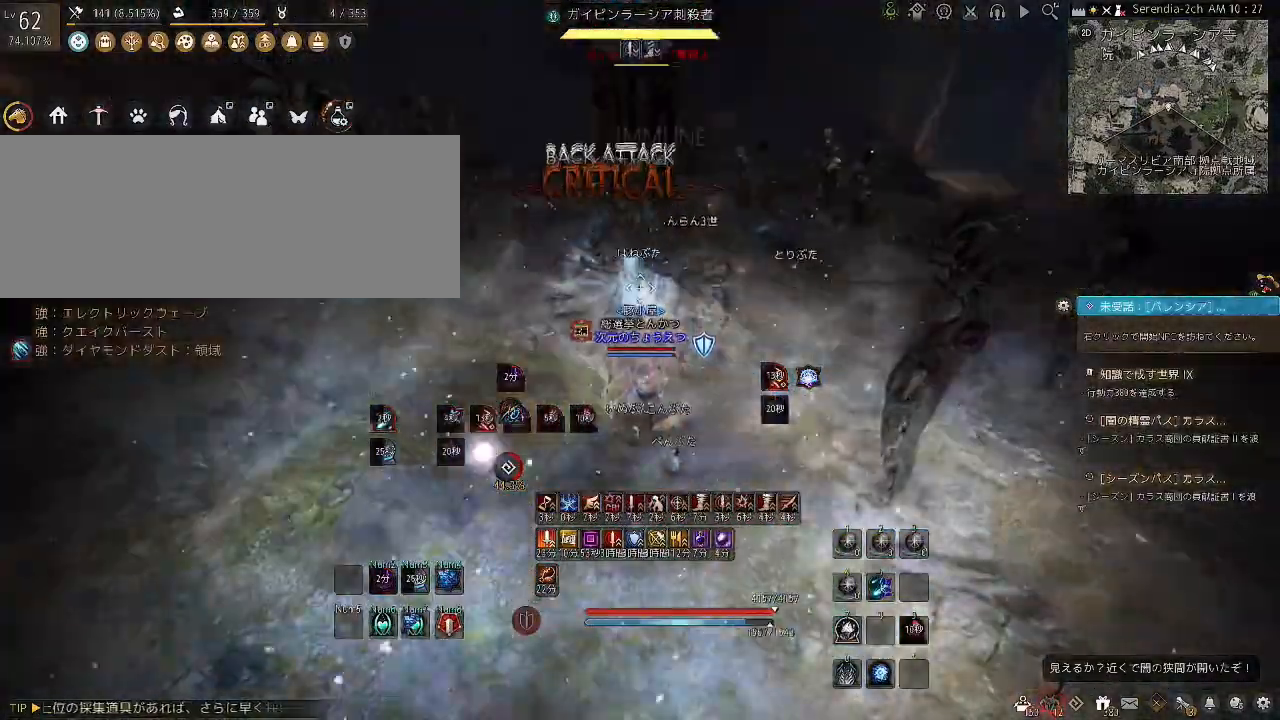
{"keys": [], "mouse": ["left"], "events": []}
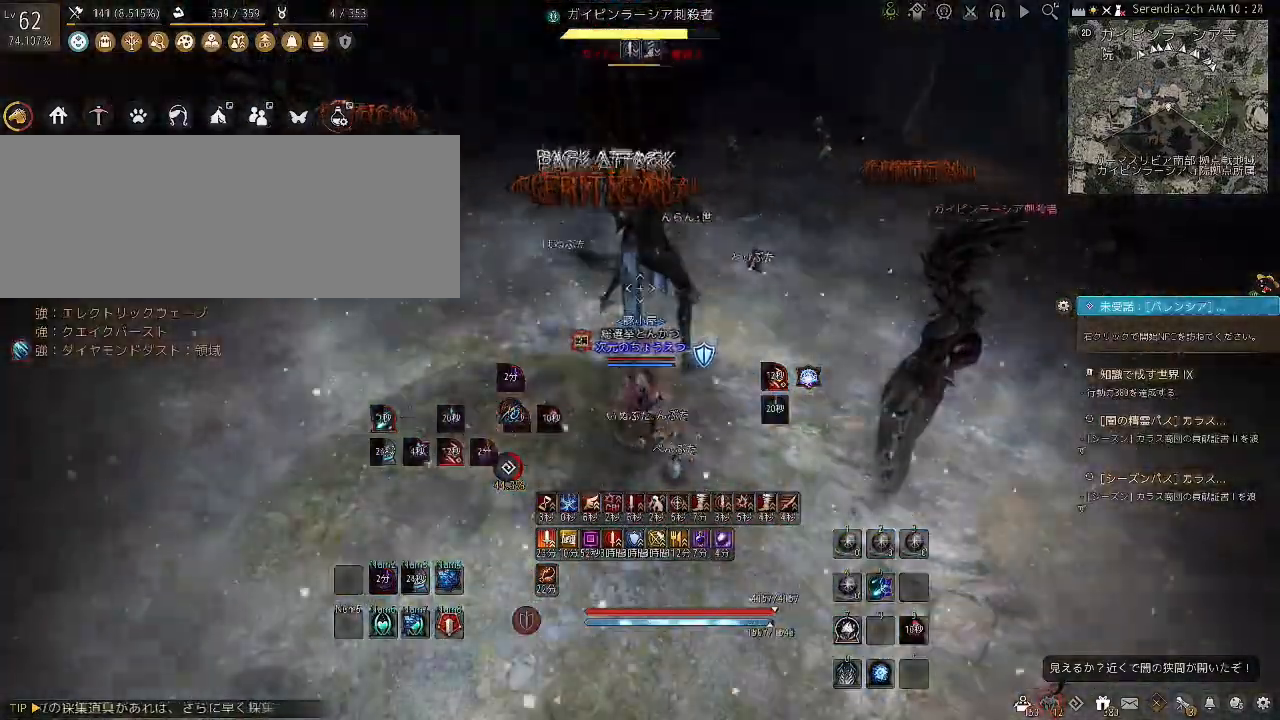
{"keys": [], "mouse": ["left"], "events": []}
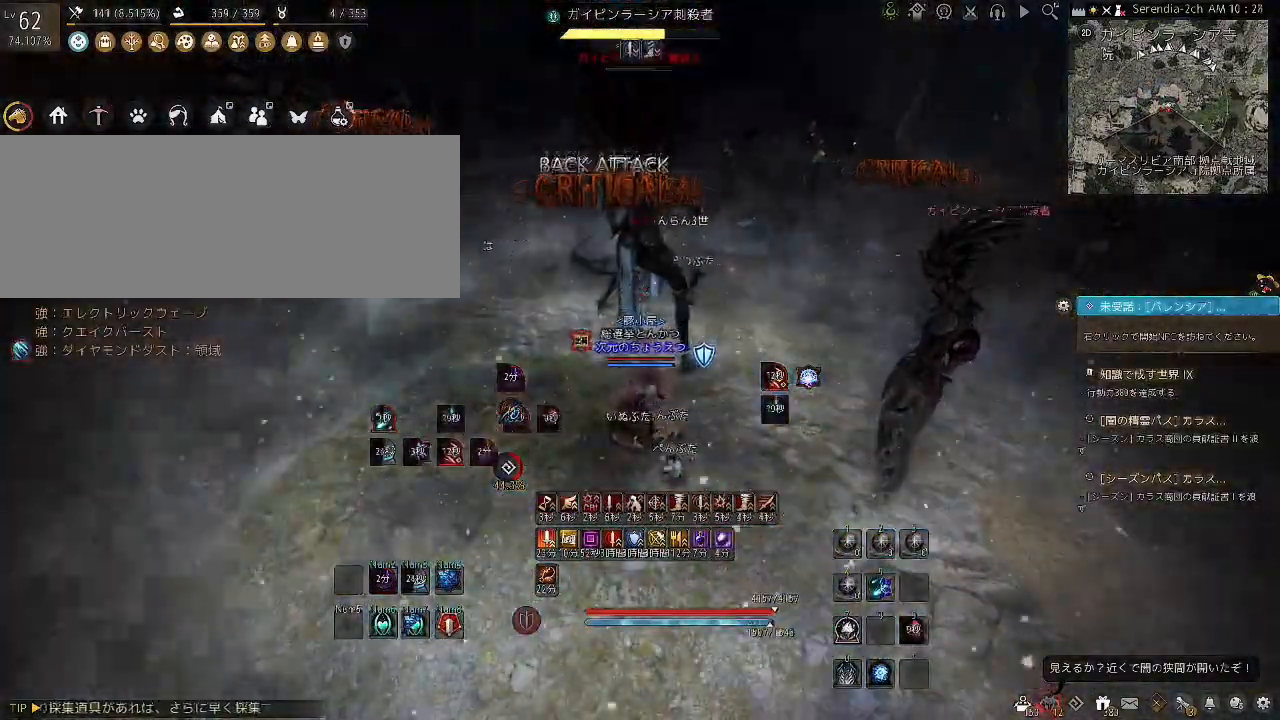
{"keys": [], "mouse": [], "events": [[434, "mouse_left", "up"]]}
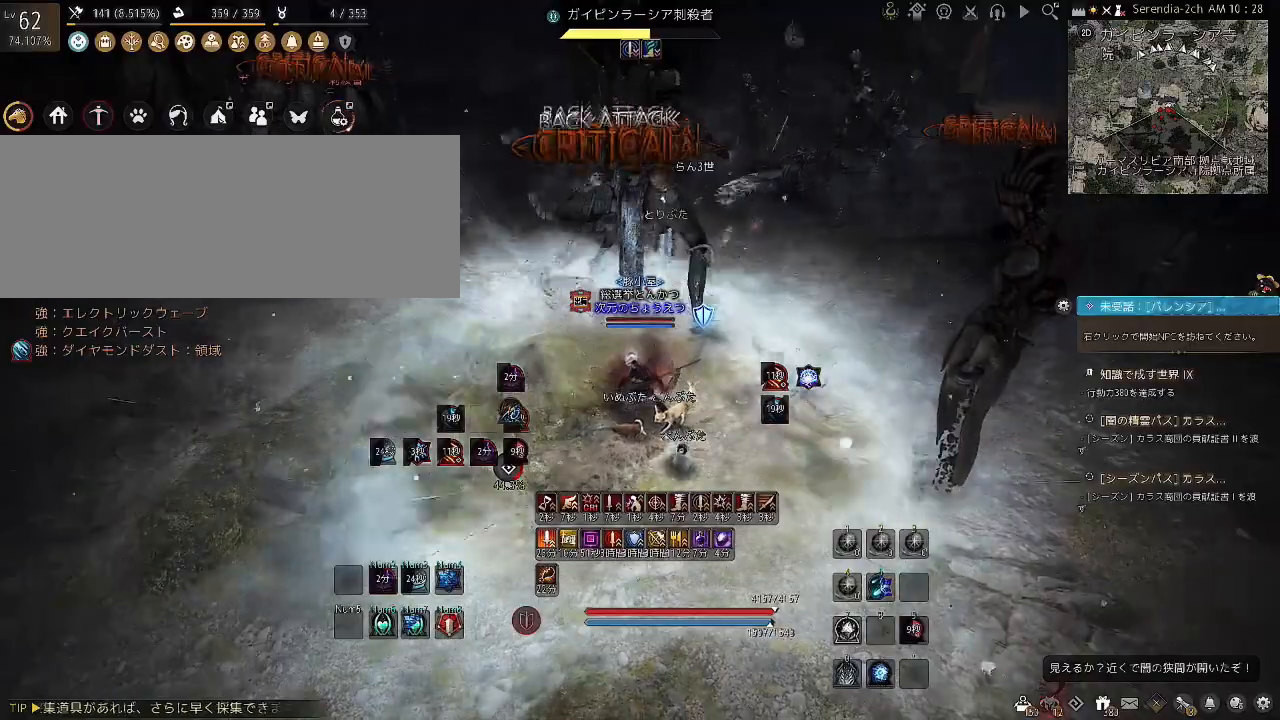
{"keys": ["s"], "mouse": ["right"], "events": [[100, "s", "down"], [133, "mouse_right", "down"]]}
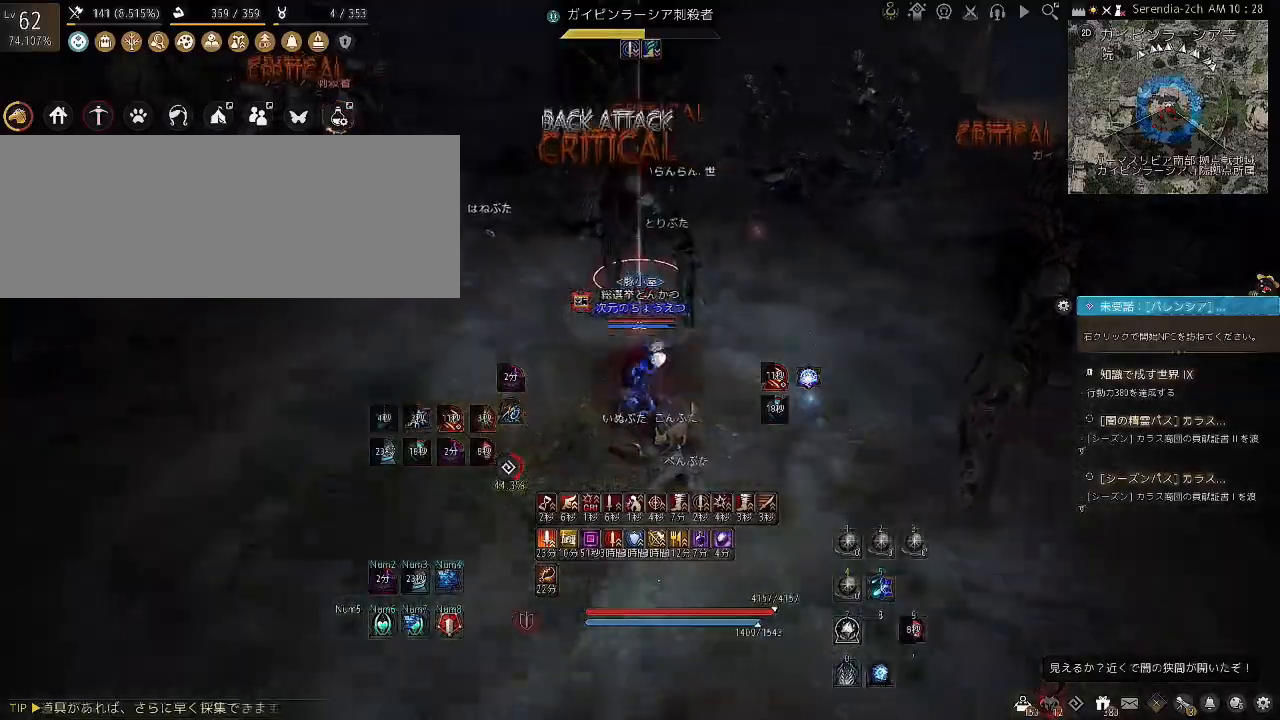
{"keys": ["f", "shift"], "mouse": [], "events": [[100, "mouse_right", "up"], [134, "s", "up"], [200, "shift", "down"], [301, "f", "down"]]}
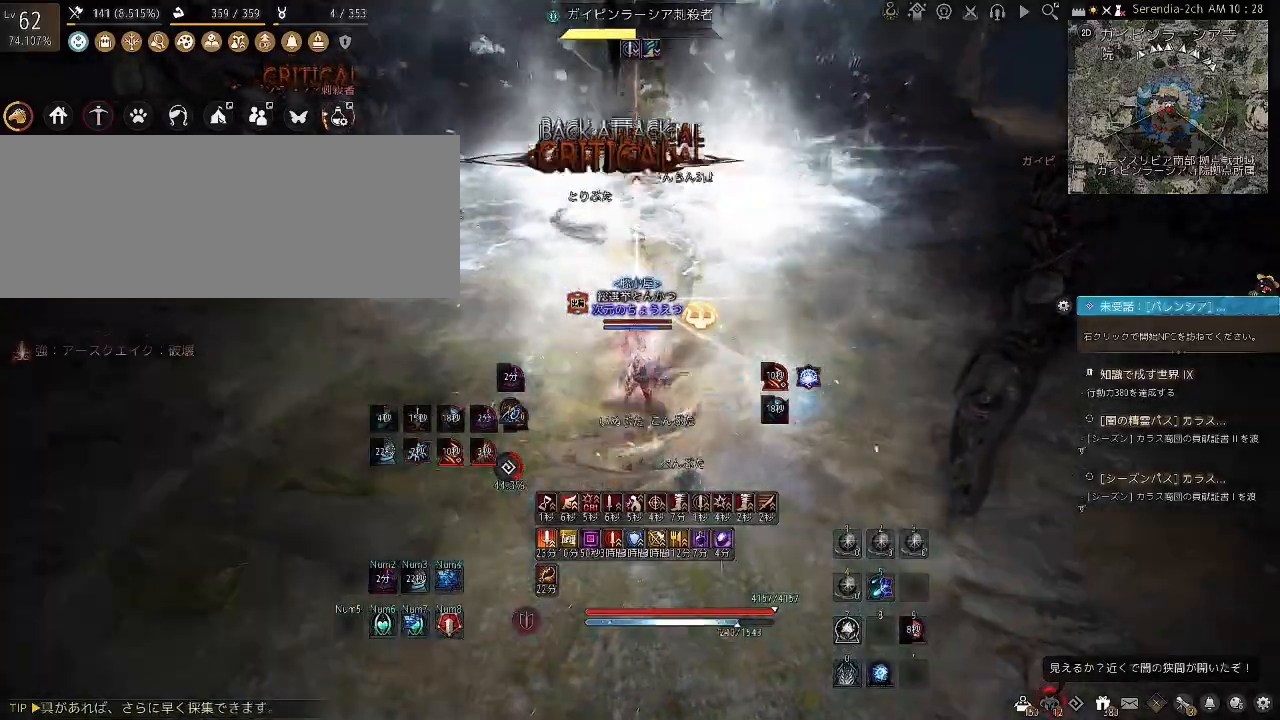
{"keys": ["f"], "mouse": [], "events": [[33, "shift", "up"]]}
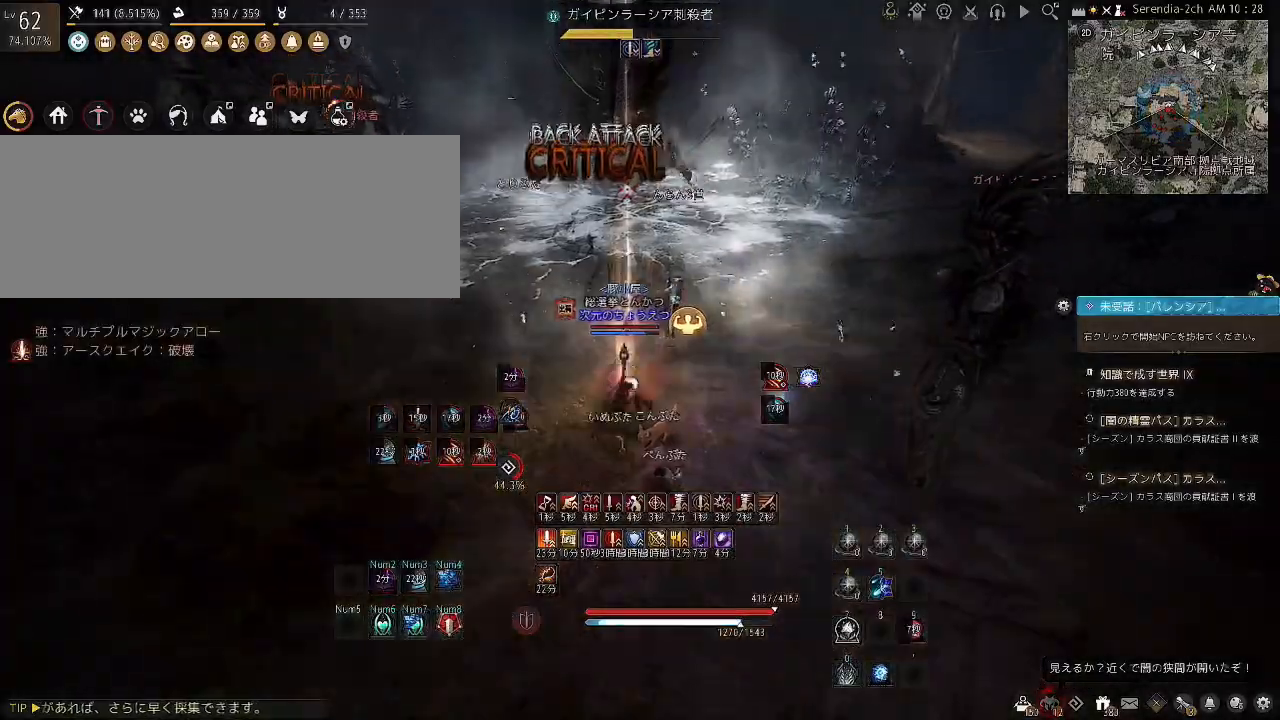
{"keys": ["f"], "mouse": [], "events": []}
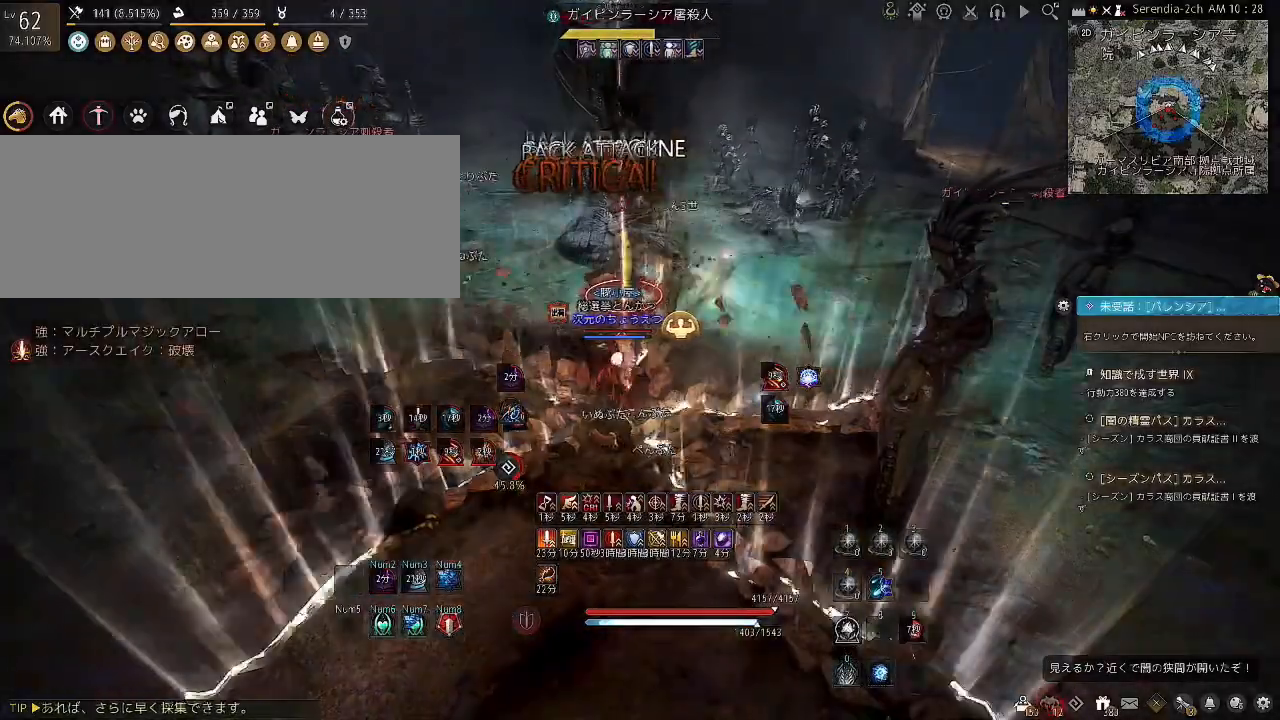
{"keys": ["f"], "mouse": [], "events": []}
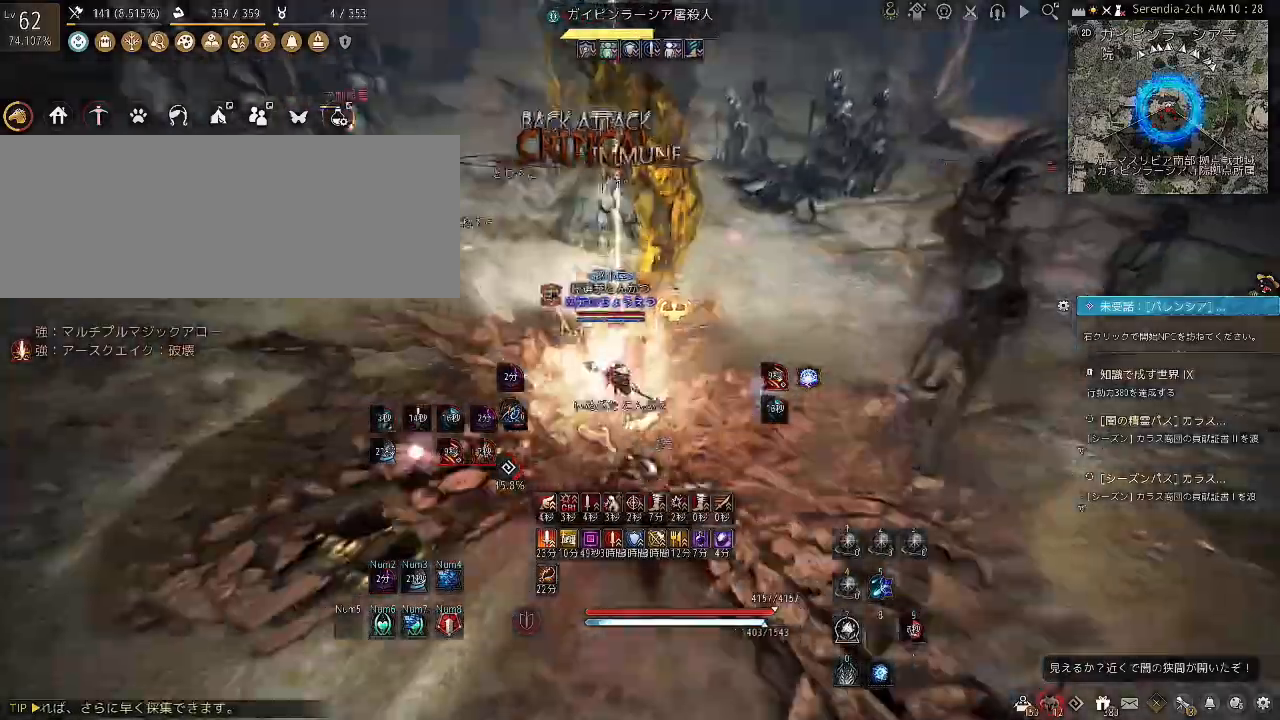
{"keys": ["a", "shift"], "mouse": [], "events": [[401, "a", "down"], [401, "f", "up"], [401, "shift", "down"]]}
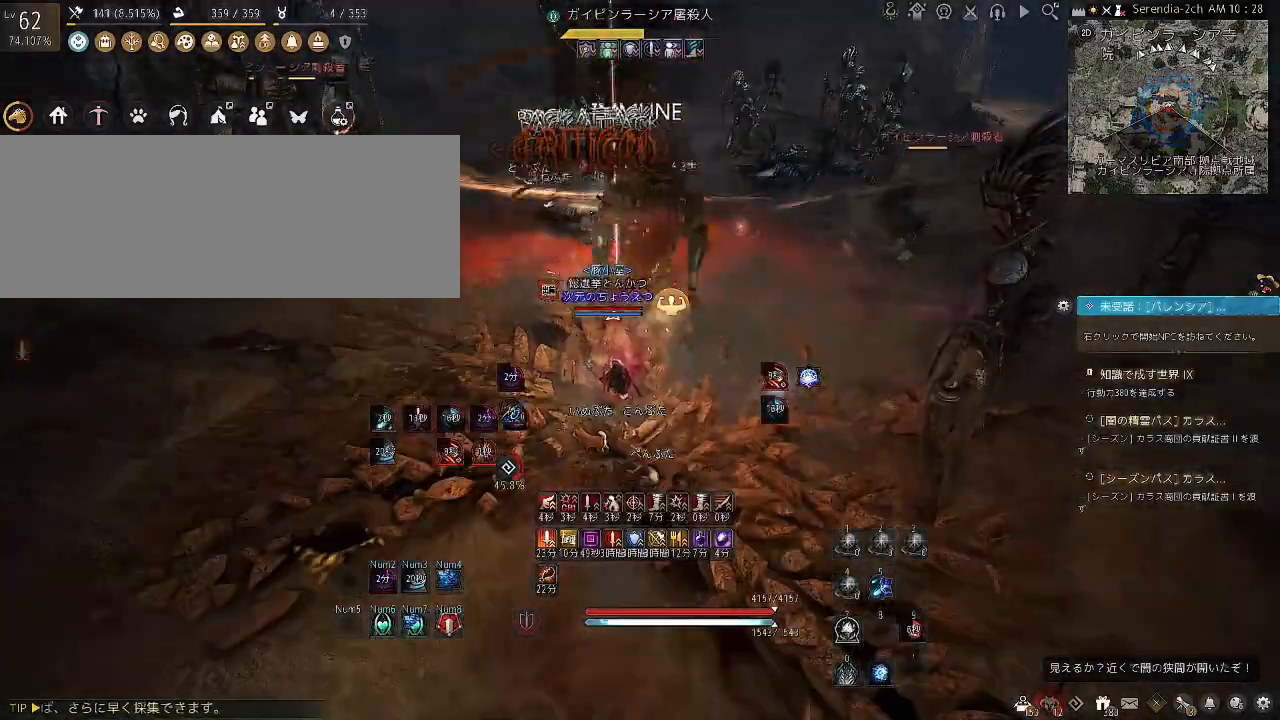
{"keys": ["f"], "mouse": [], "events": [[167, "a", "up"], [234, "shift", "up"], [434, "f", "down"]]}